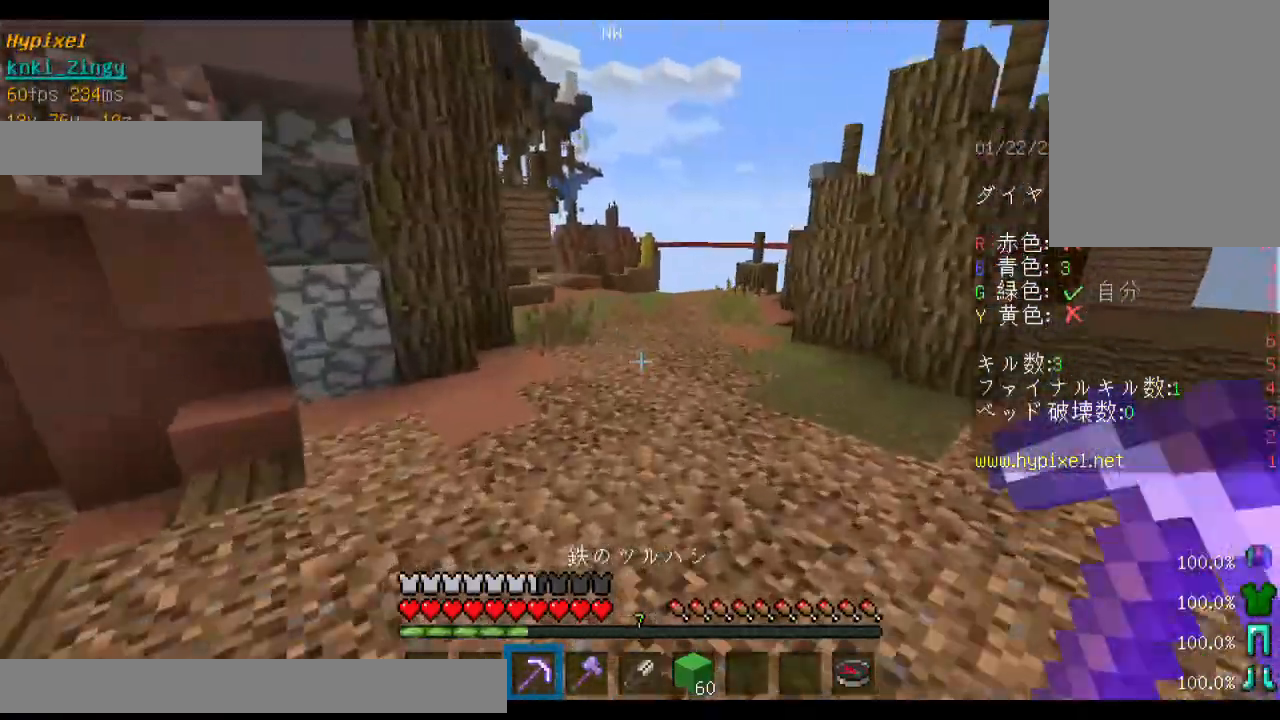
Gameplay with keyboard and mouse; each line is a JSON object with the keys and mouse buttons held at the frame after it. "events" lists presses ("down") and releases ("up") of "a", "d", "s", "shift", "space", "w", "mouse_left" and "mouse_right" between this image and that frame as [ms after this image, input, new state], when the widget could be followed in between. "mouse_left", "mouse_right" = the "left", "right" buttons of the "mouse" list. No other keys are recorded. Fast repeated clicks can show as one long hold. Mouse movement is not recorded.
{"keys": ["space", "w"], "mouse": [], "events": []}
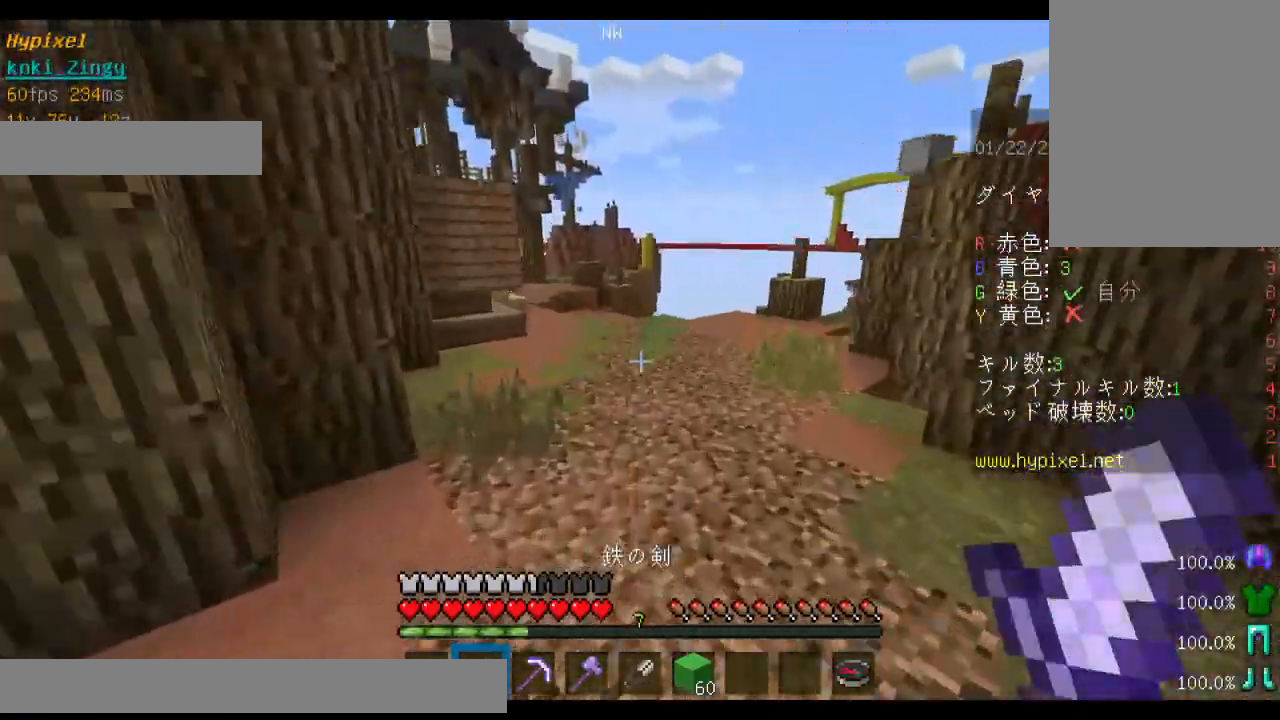
{"keys": ["space", "w"], "mouse": [], "events": [[200, "mouse_left", "down"], [333, "mouse_left", "up"]]}
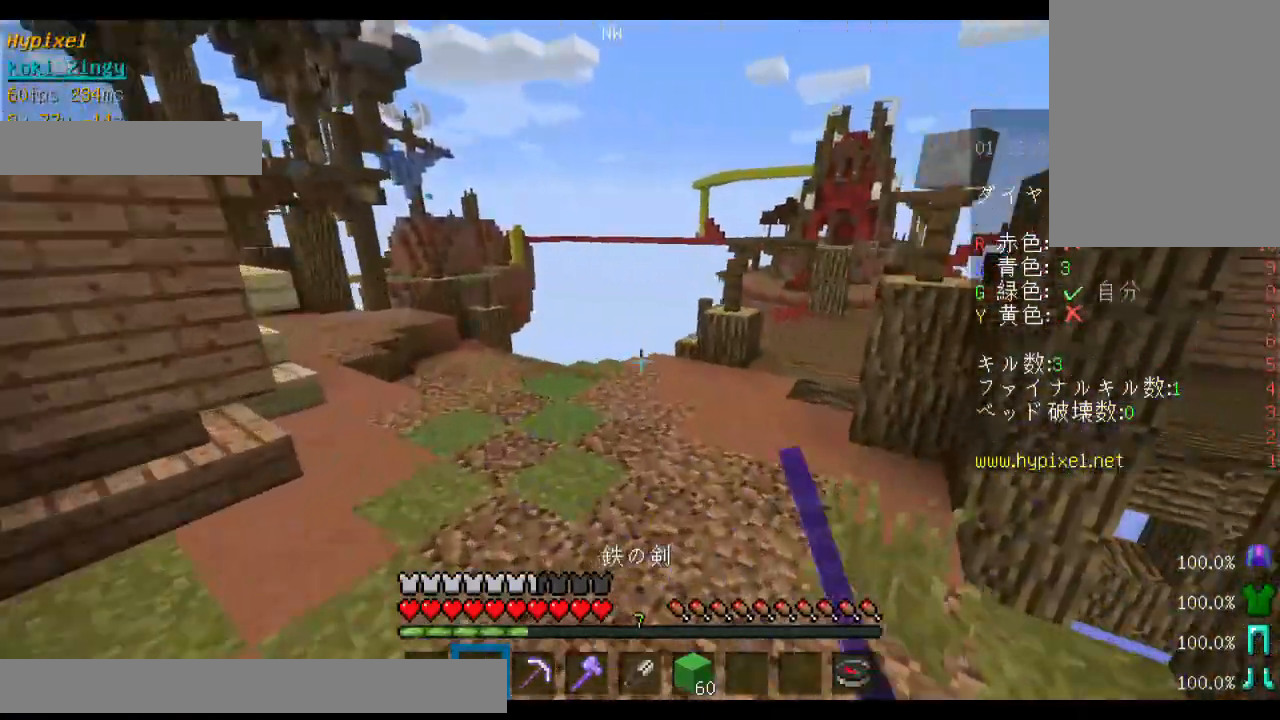
{"keys": ["d", "space", "w"], "mouse": [], "events": [[300, "d", "down"]]}
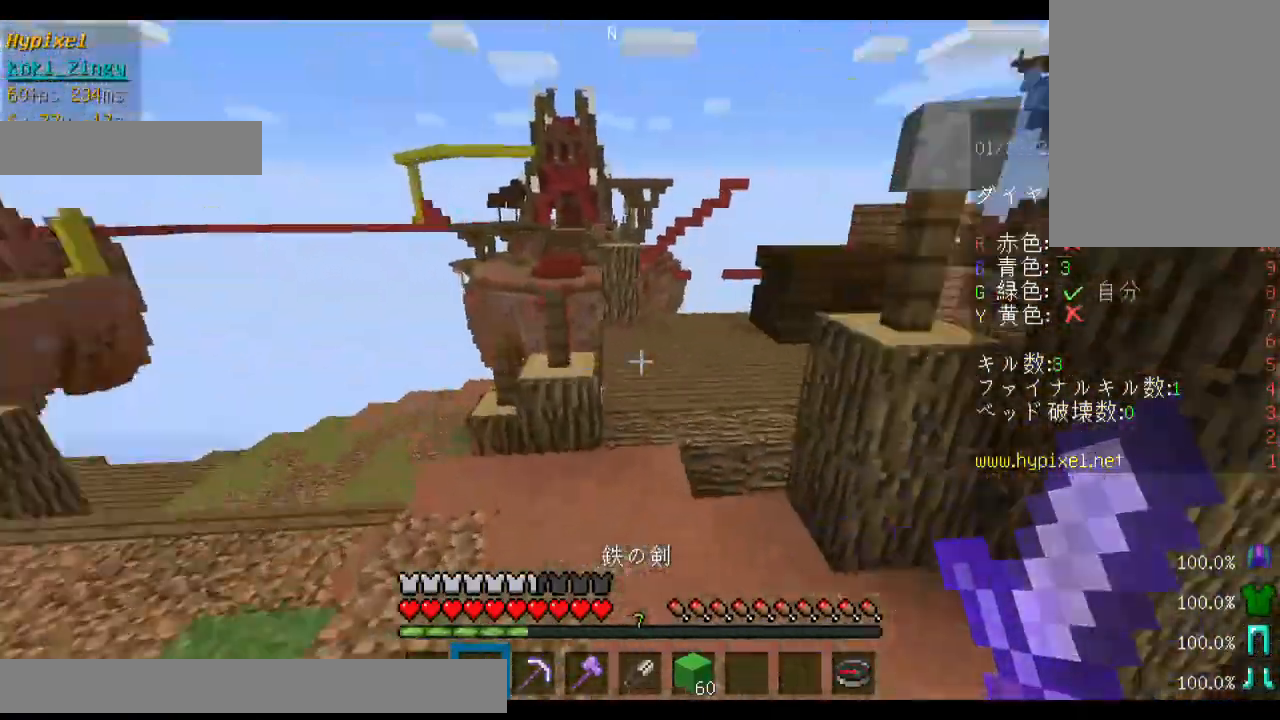
{"keys": ["space", "w"], "mouse": [], "events": [[500, "d", "up"]]}
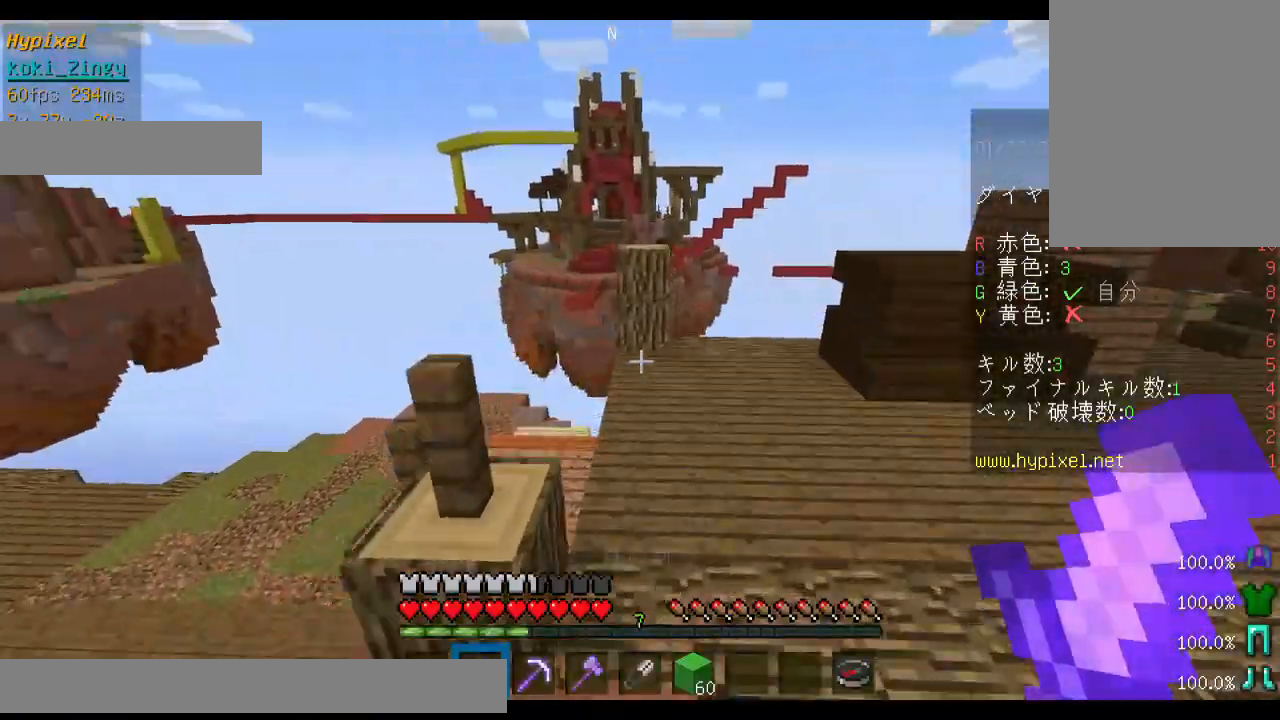
{"keys": ["space", "w"], "mouse": [], "events": [[200, "space", "up"], [500, "space", "down"]]}
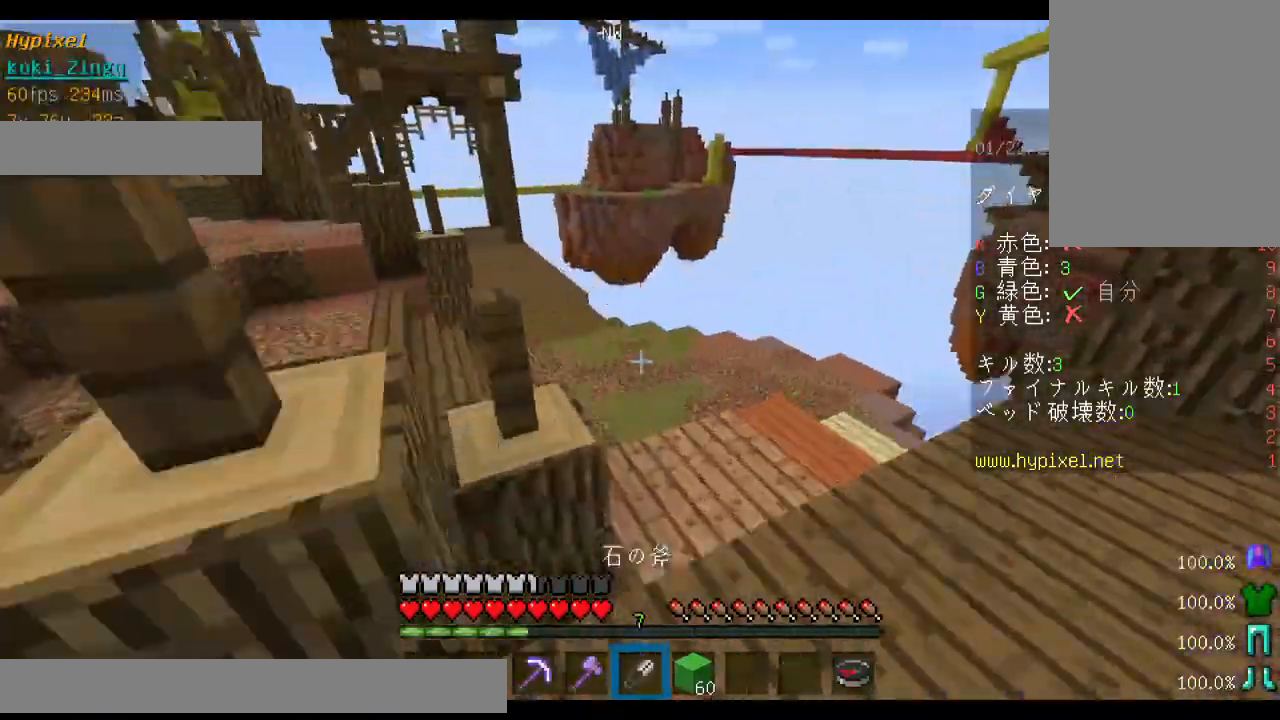
{"keys": ["space", "w"], "mouse": [], "events": [[133, "a", "down"], [333, "a", "up"]]}
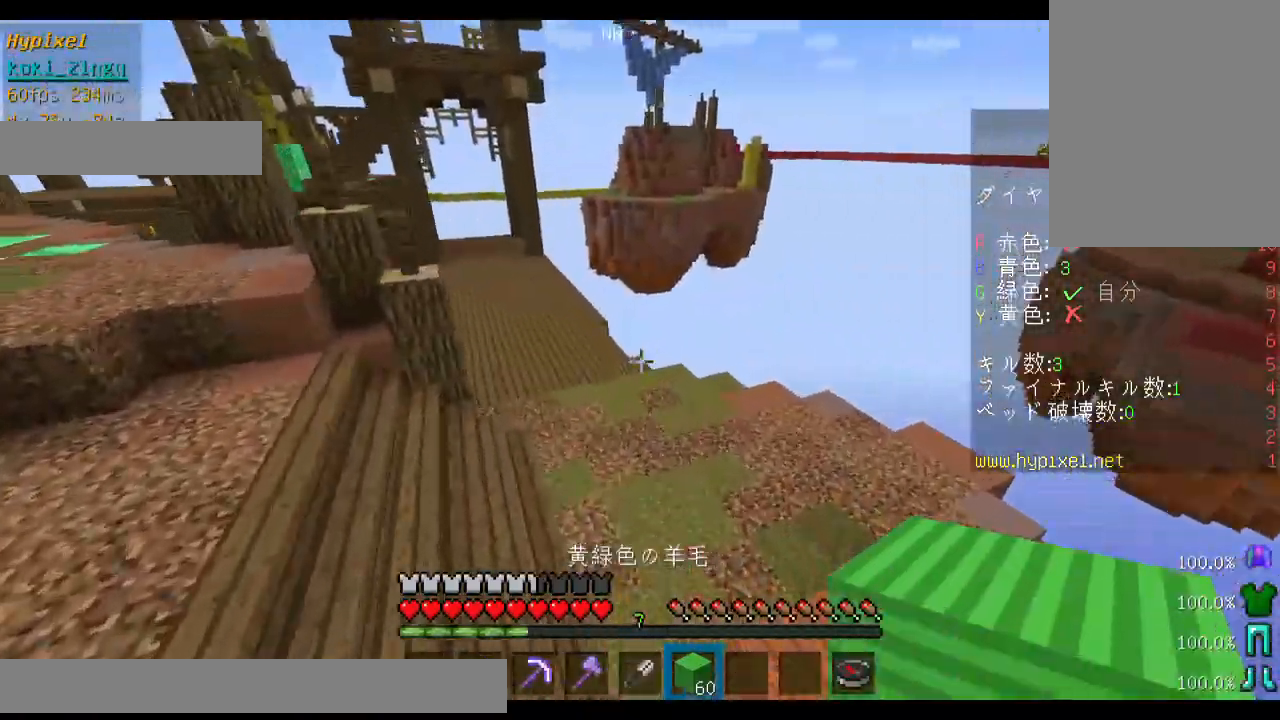
{"keys": ["space", "w"], "mouse": [], "events": [[233, "a", "down"], [500, "a", "up"]]}
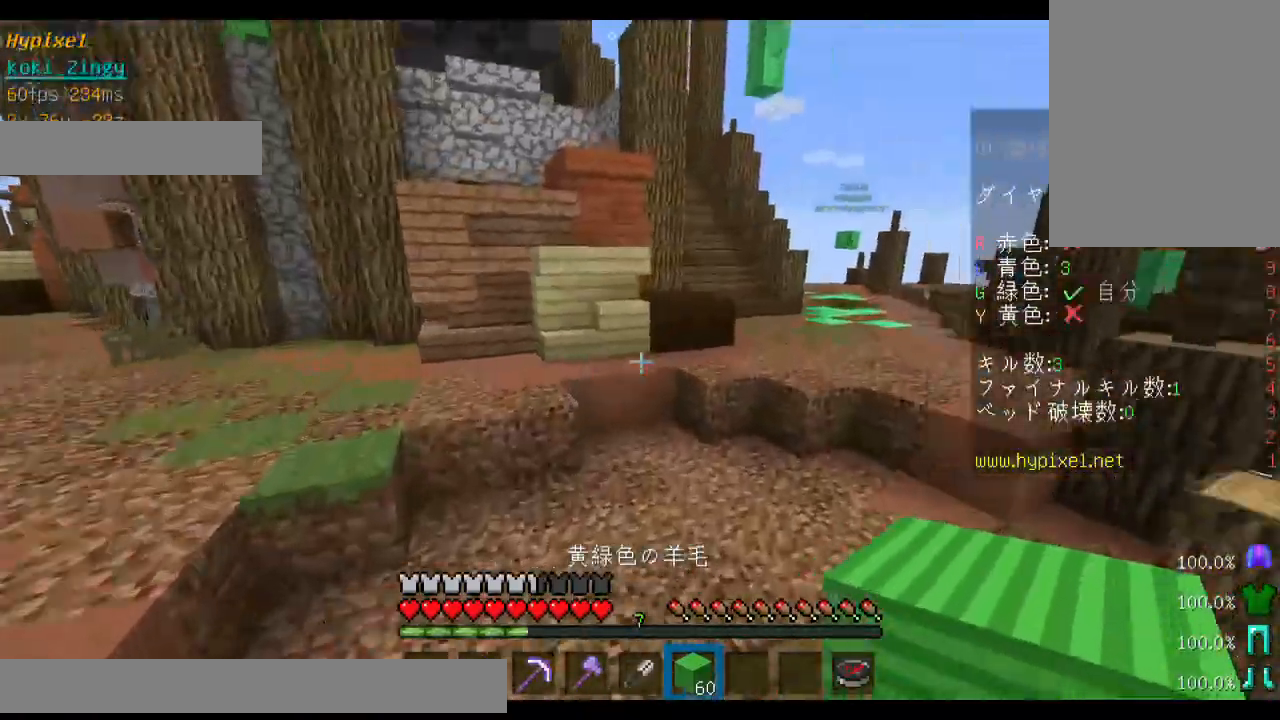
{"keys": ["space", "w"], "mouse": [], "events": [[300, "space", "up"], [333, "space", "down"]]}
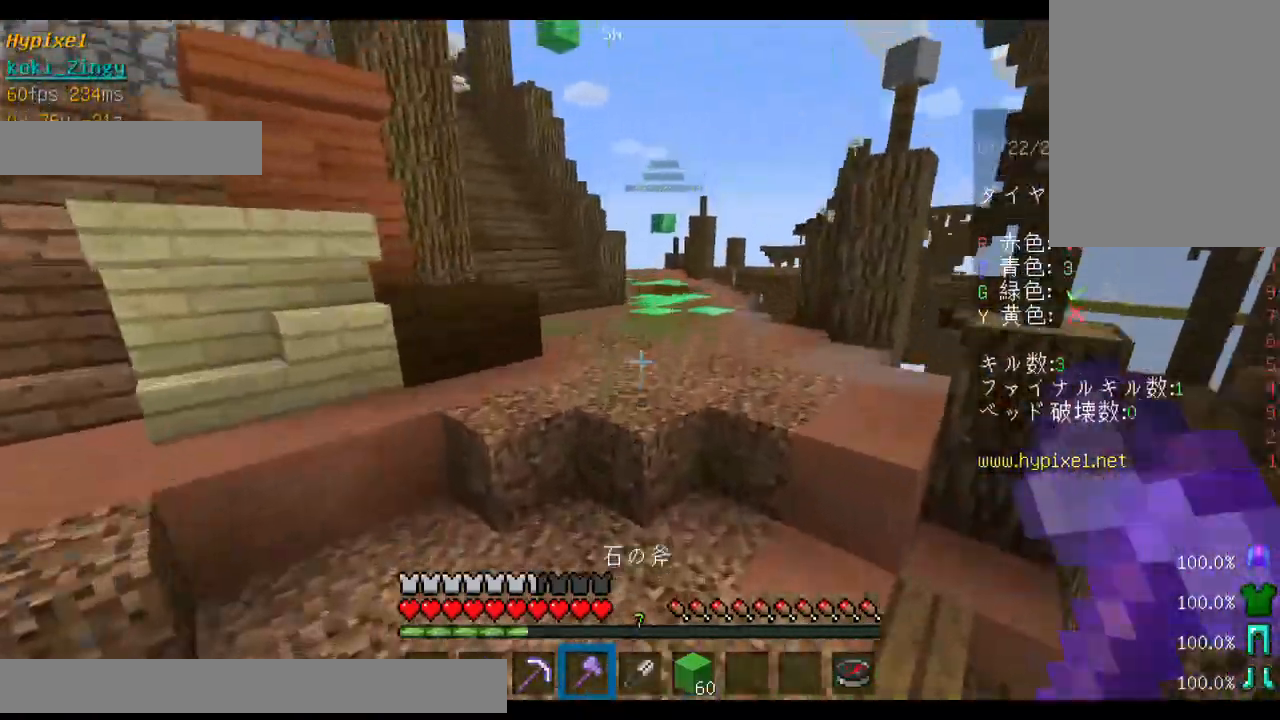
{"keys": ["space", "w"], "mouse": [], "events": []}
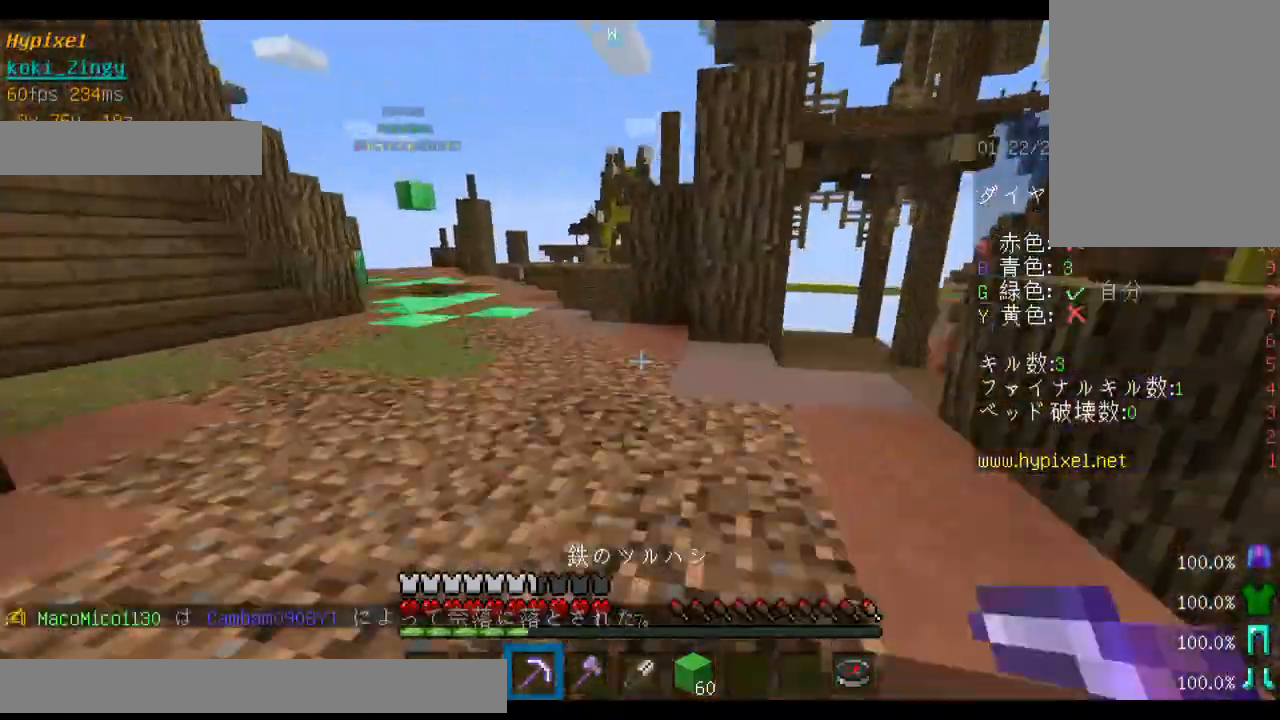
{"keys": ["a", "space", "w"], "mouse": [], "events": [[33, "a", "down"]]}
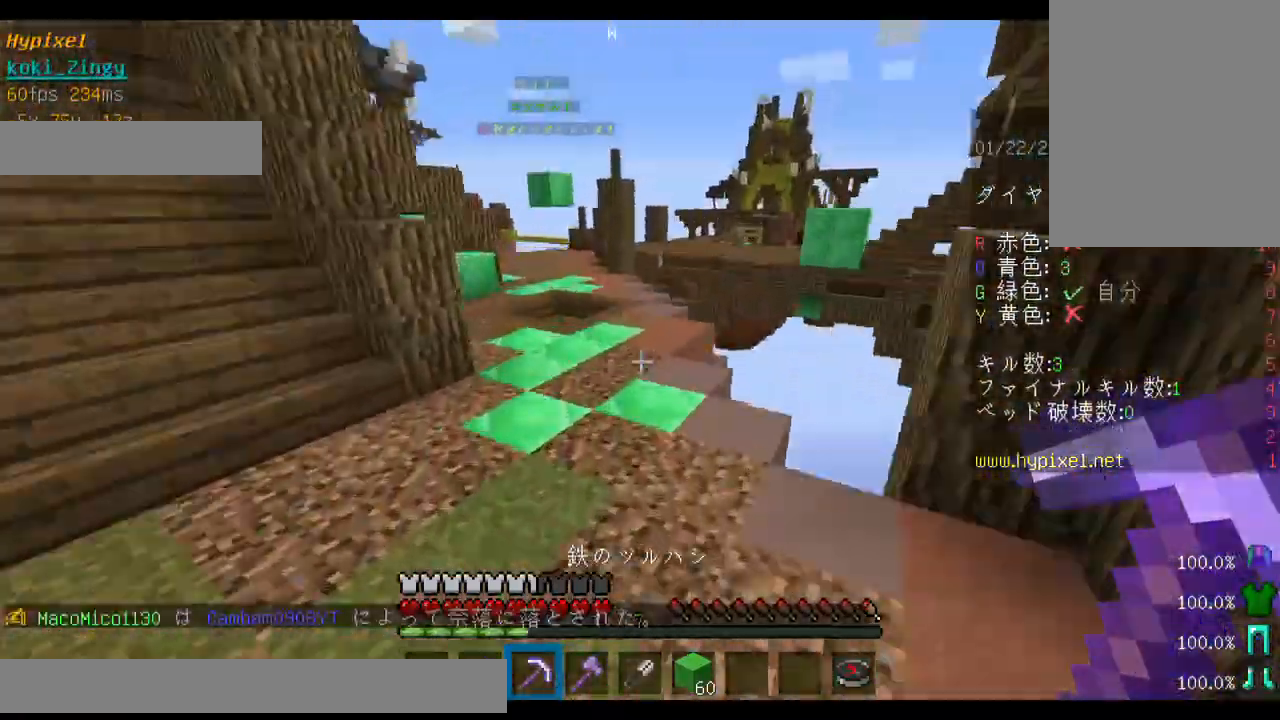
{"keys": ["space", "w"], "mouse": [], "events": [[33, "a", "up"]]}
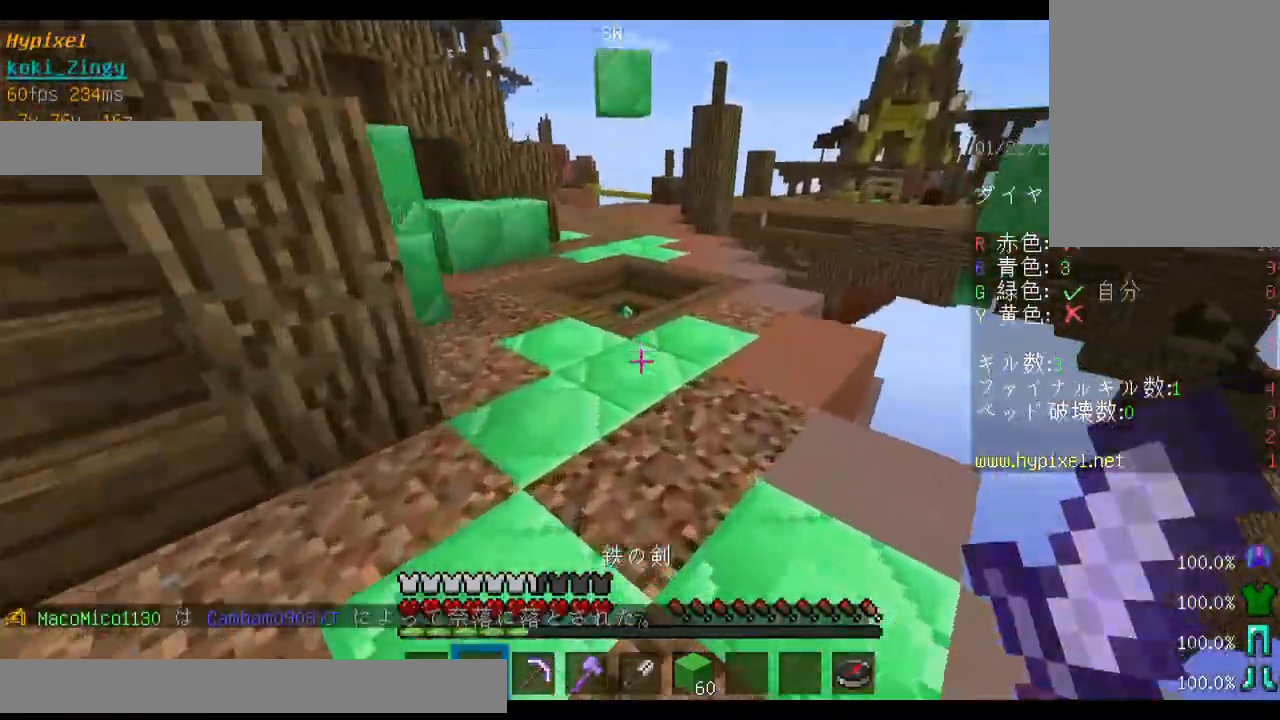
{"keys": ["space", "w"], "mouse": [], "events": []}
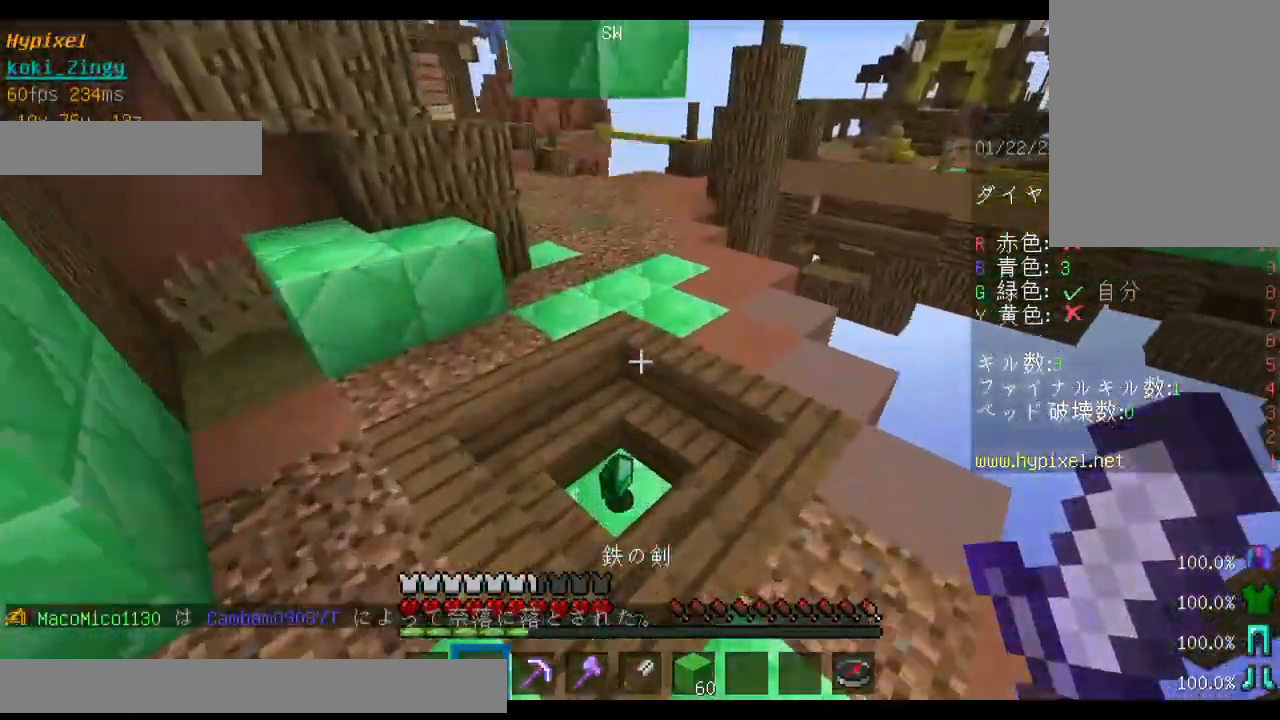
{"keys": ["space", "w"], "mouse": []}
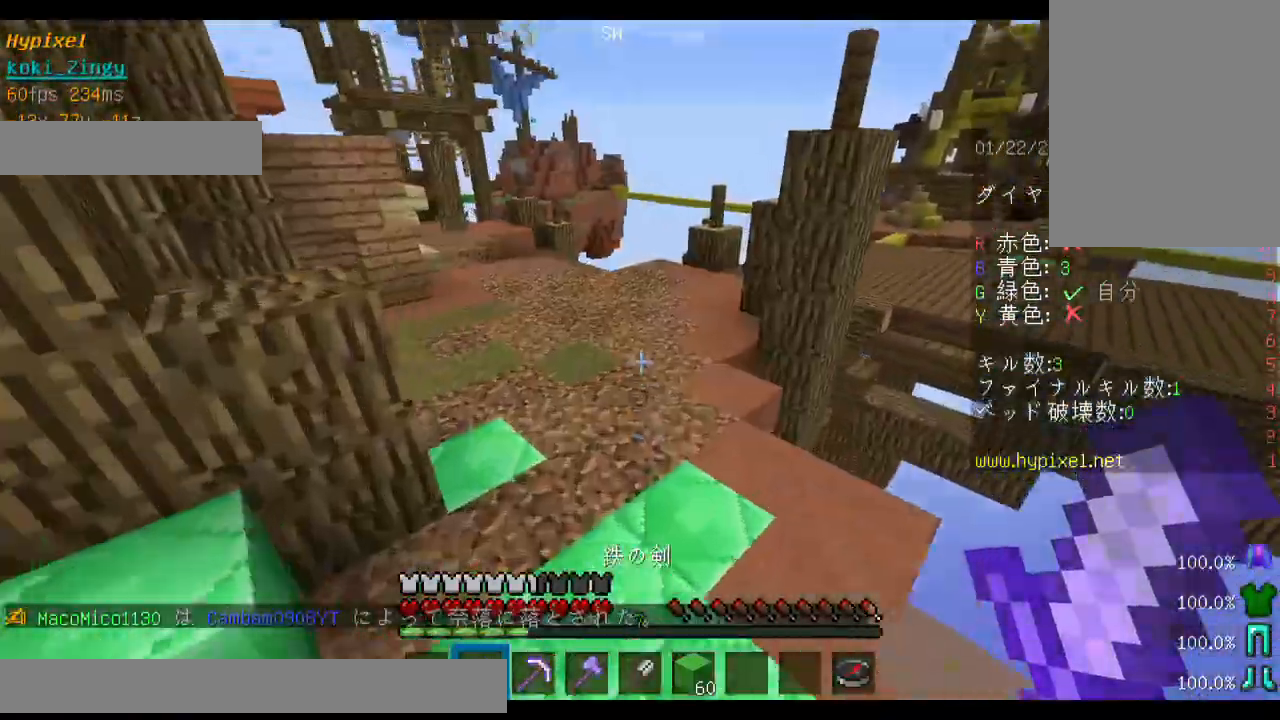
{"keys": ["space", "w"], "mouse": [], "events": []}
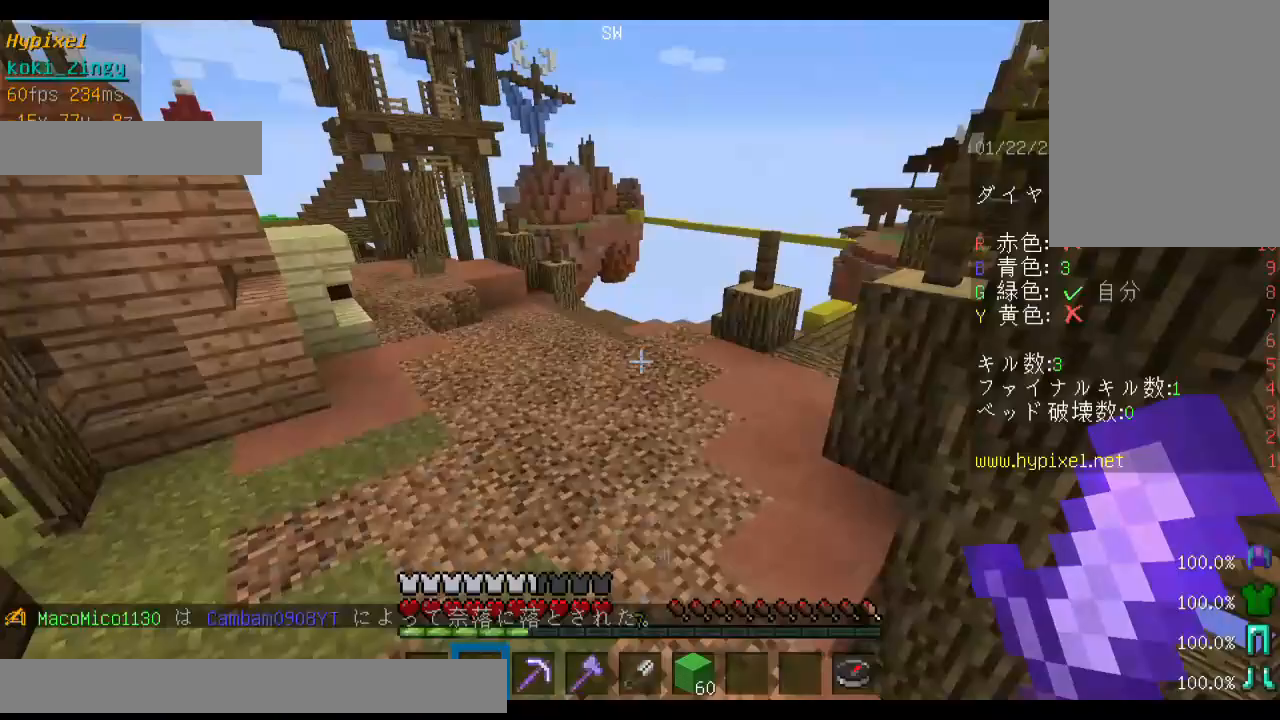
{"keys": ["d", "space", "w"], "mouse": [], "events": [[500, "d", "down"]]}
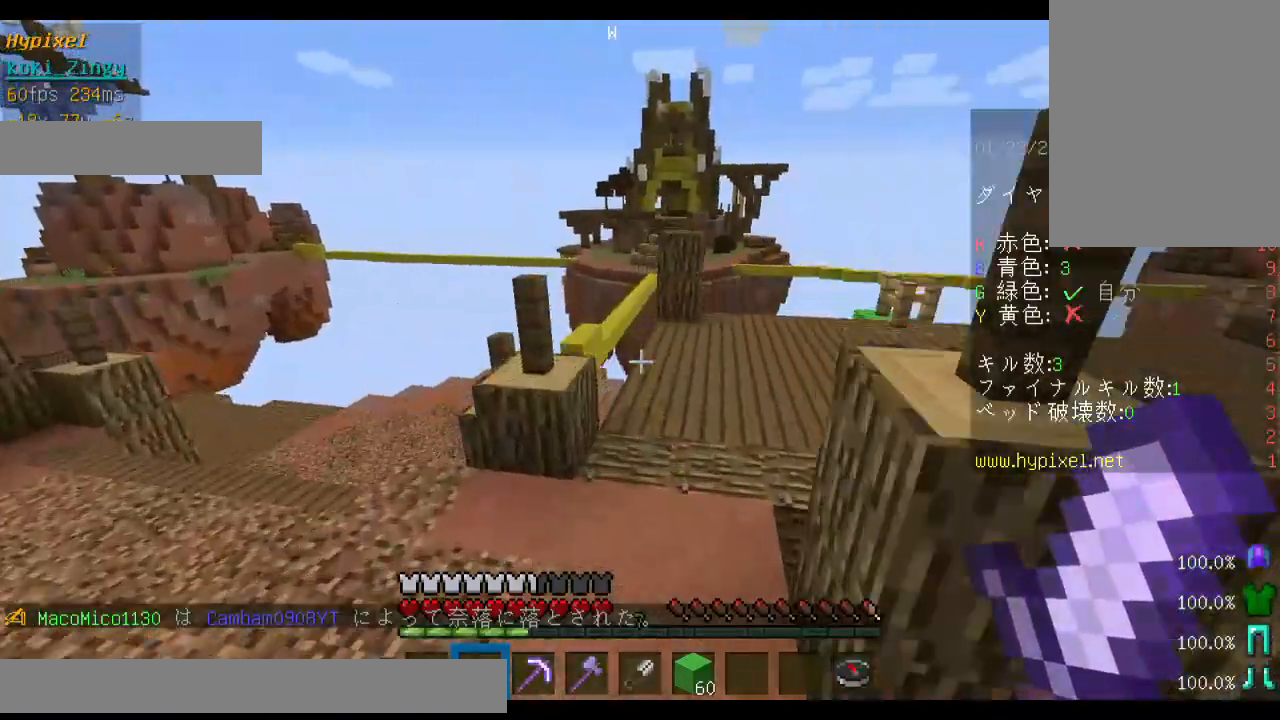
{"keys": ["d", "space", "w"], "mouse": [], "events": []}
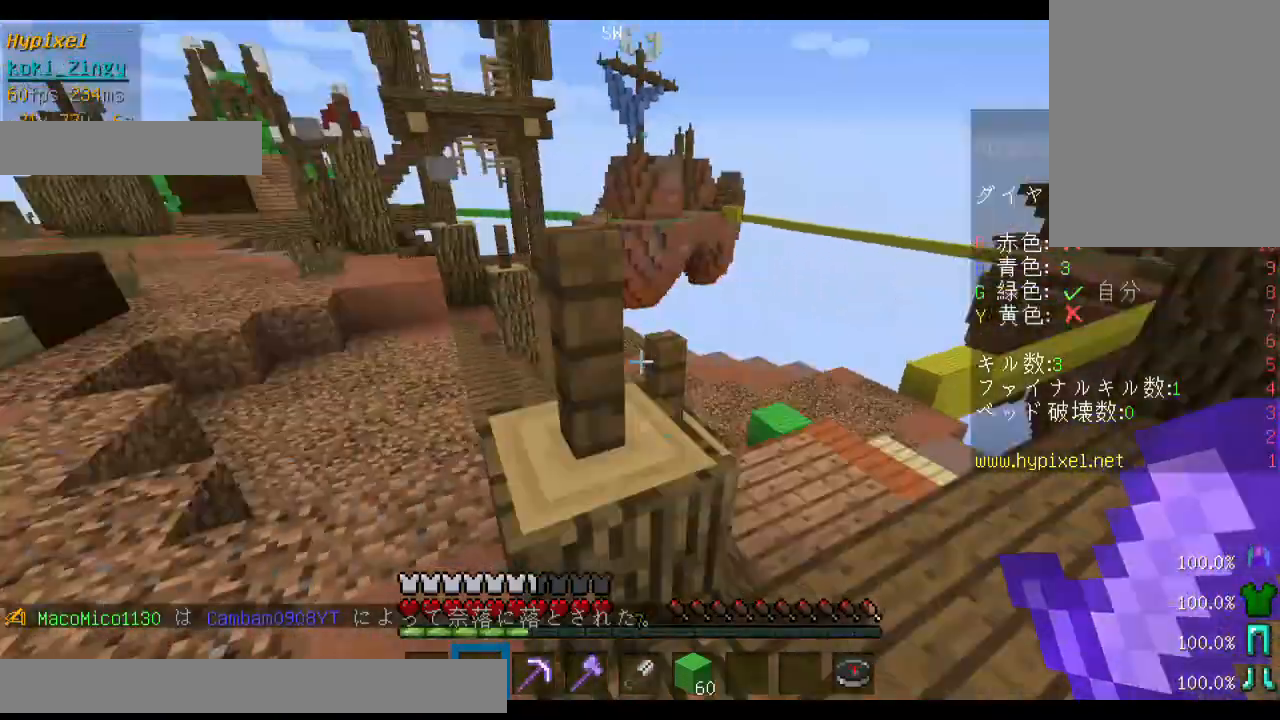
{"keys": ["d", "space", "w"], "mouse": [], "events": []}
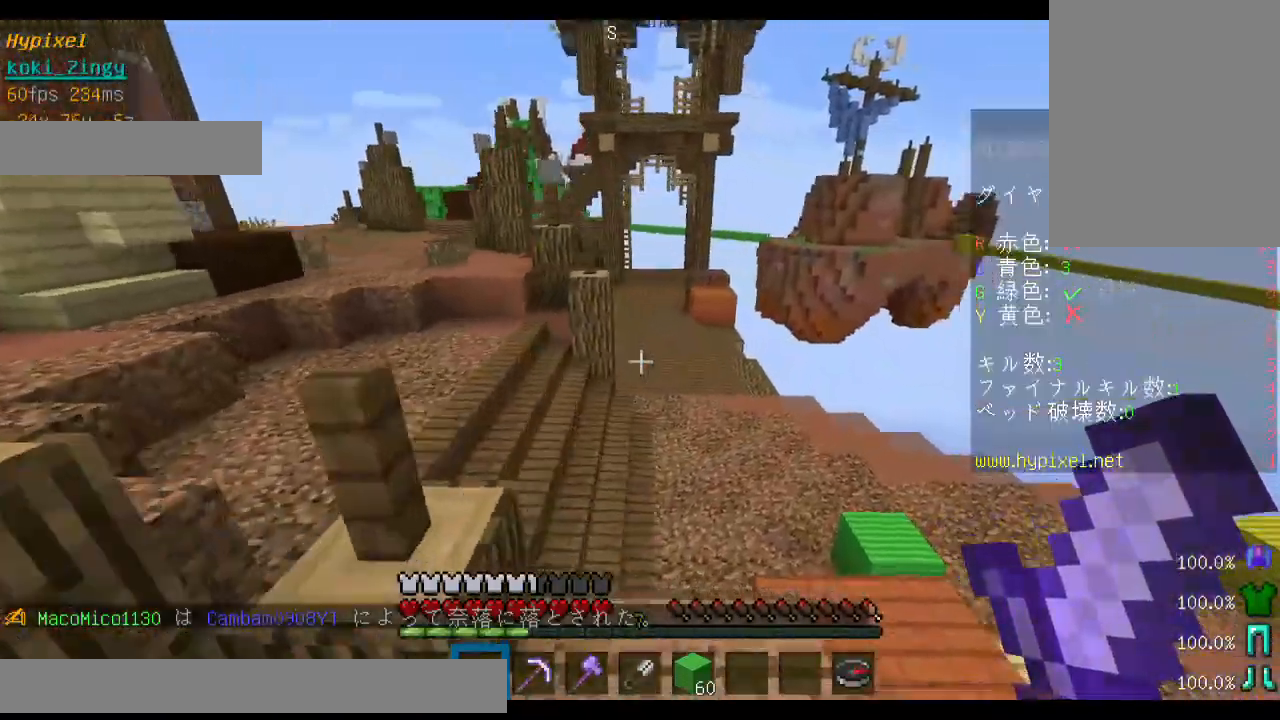
{"keys": ["space", "w"], "mouse": [], "events": [[233, "d", "up"]]}
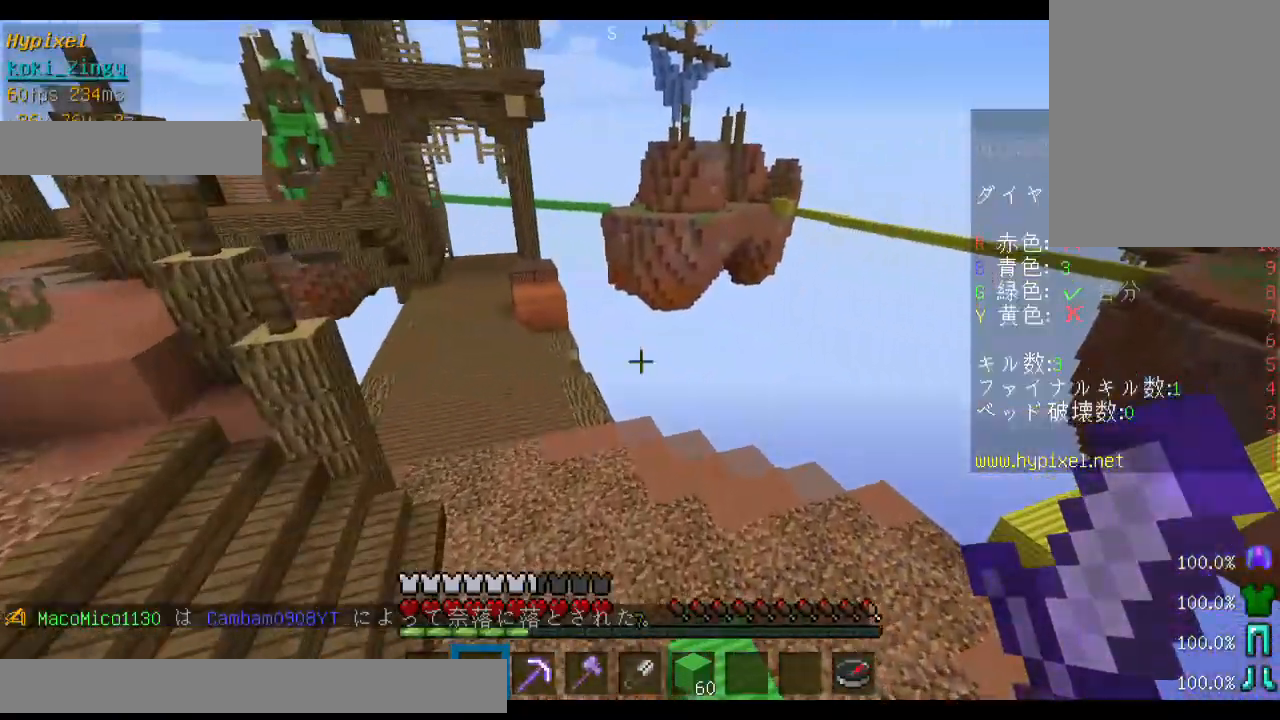
{"keys": ["space", "w"], "mouse": [], "events": [[33, "d", "down"], [200, "d", "up"]]}
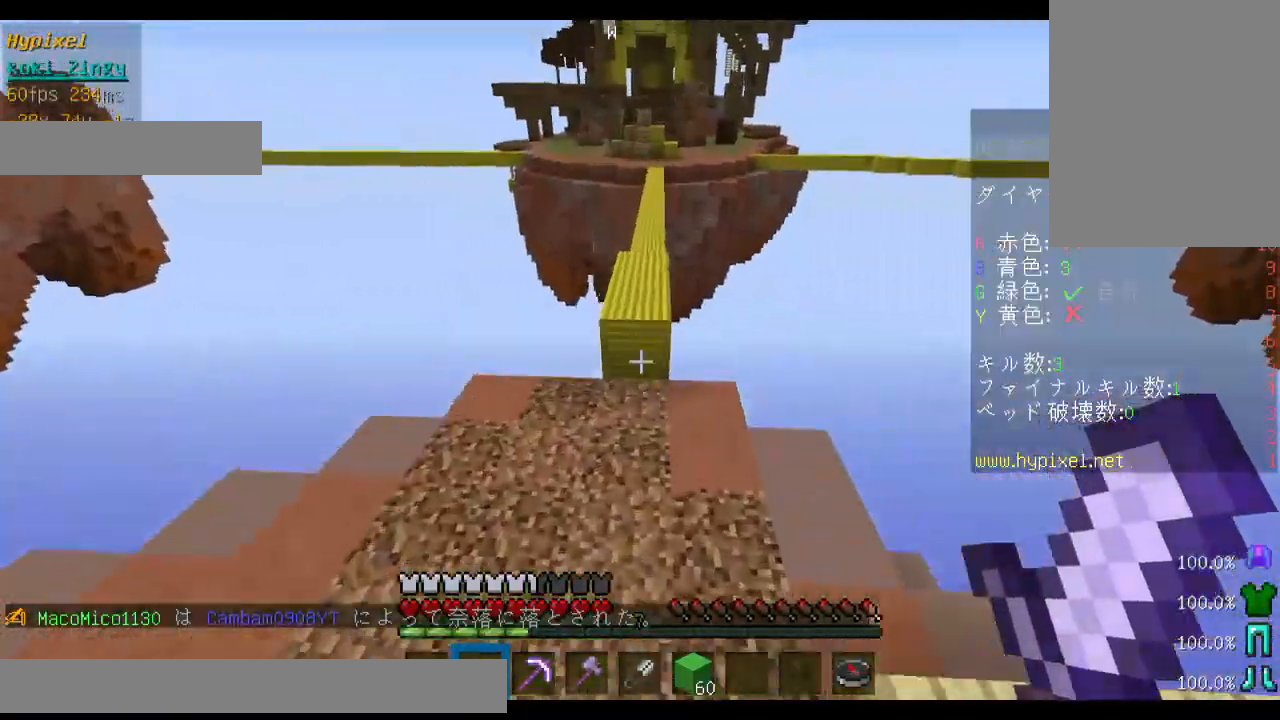
{"keys": ["space", "w"], "mouse": [], "events": [[33, "space", "up"], [500, "space", "down"]]}
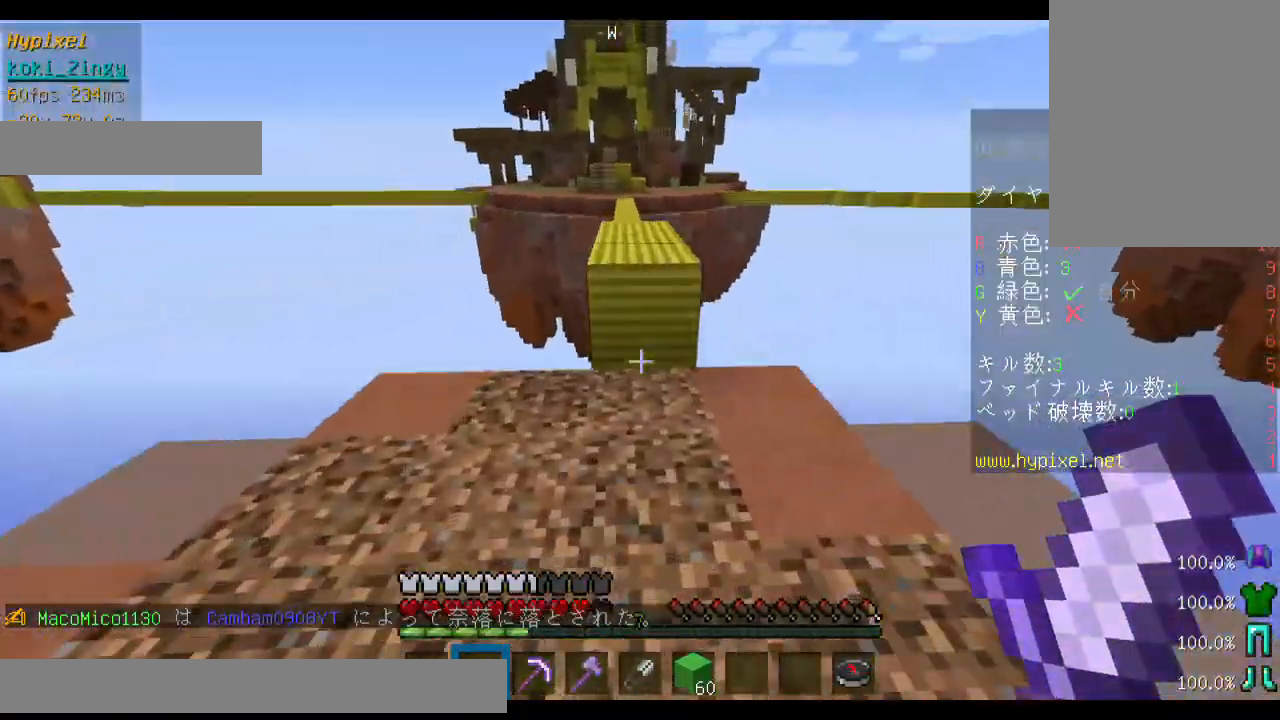
{"keys": ["space", "w"], "mouse": [], "events": []}
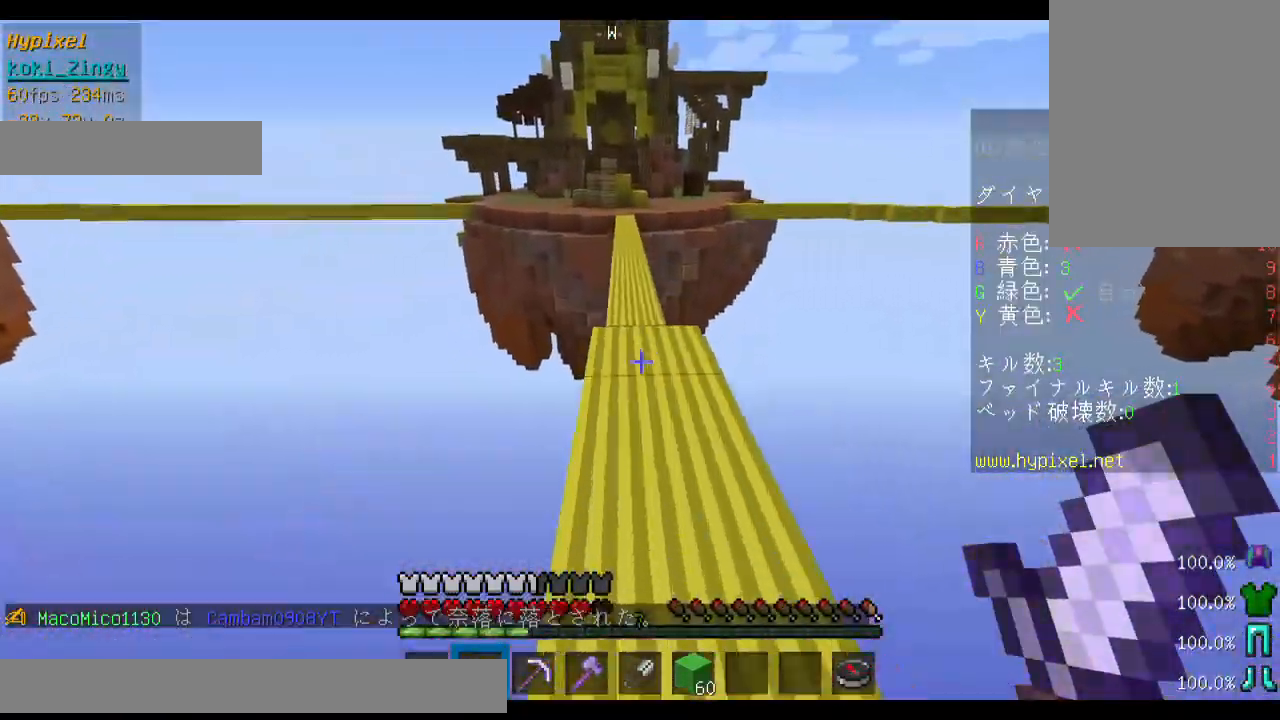
{"keys": ["space", "w"], "mouse": [], "events": []}
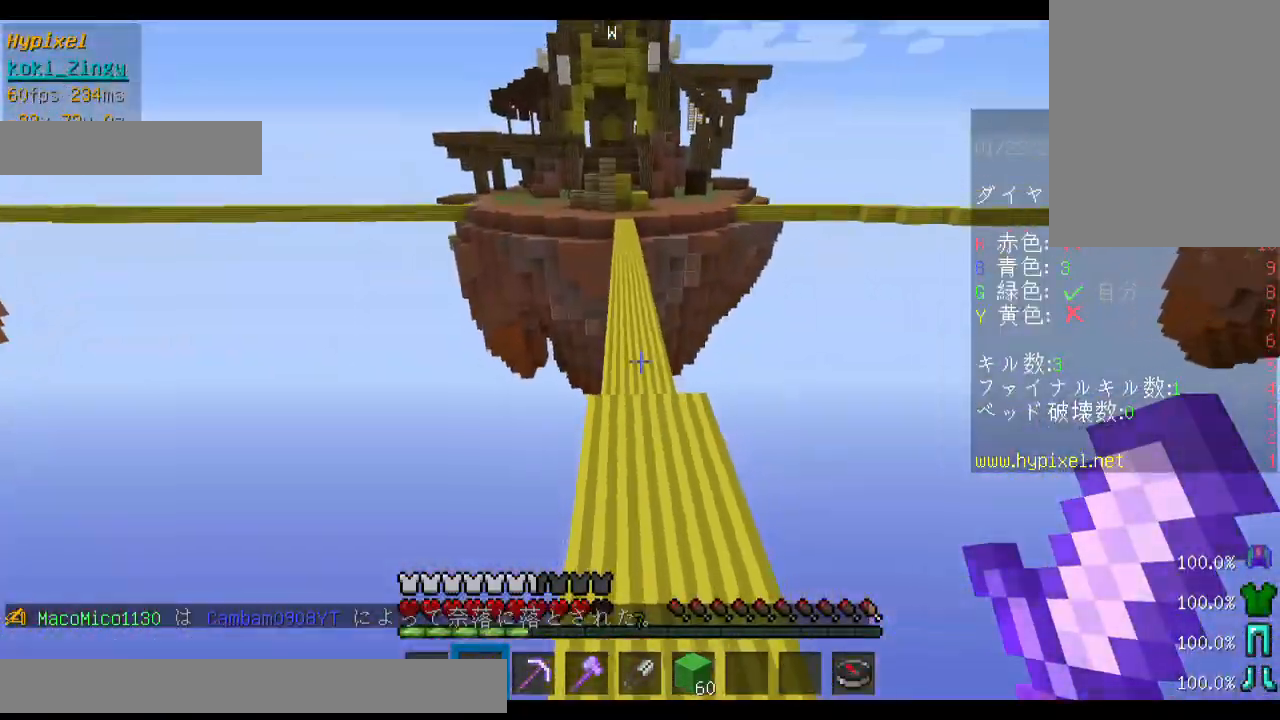
{"keys": ["space", "w"], "mouse": [], "events": [[133, "mouse_left", "down"], [233, "mouse_left", "up"], [333, "mouse_left", "down"], [433, "mouse_left", "up"]]}
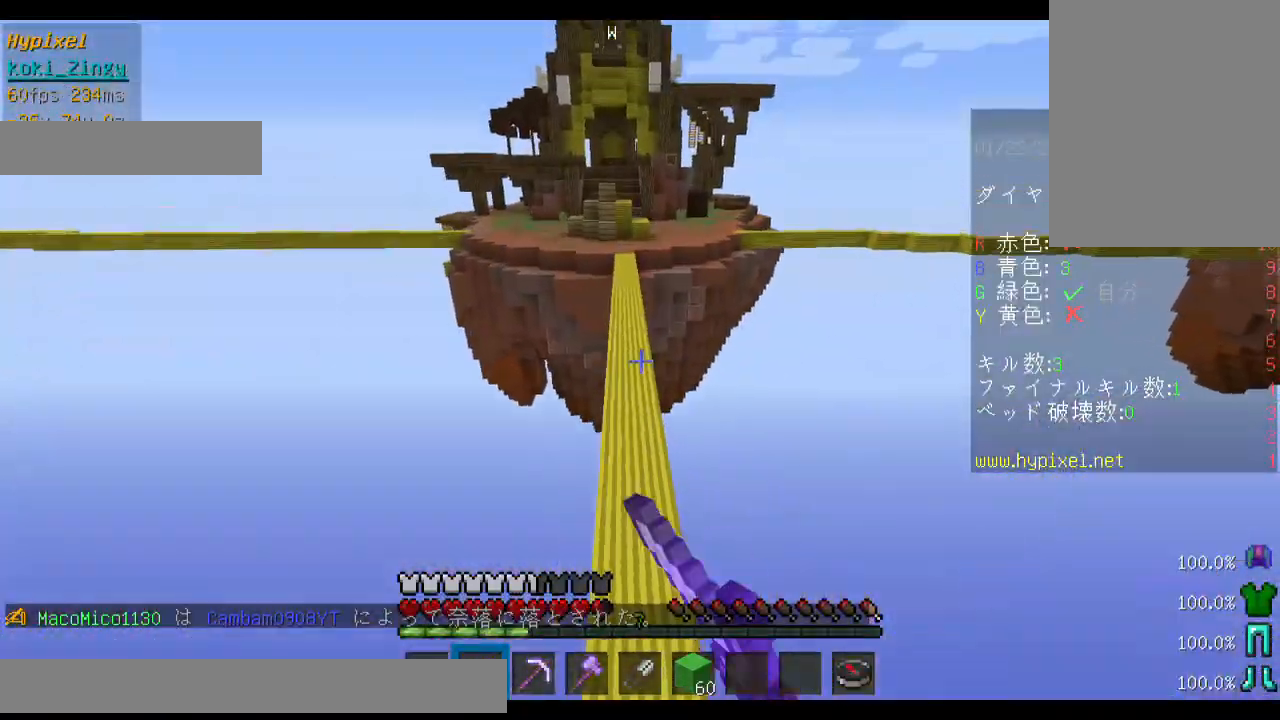
{"keys": ["space", "w"], "mouse": [], "events": [[33, "mouse_left", "down"], [133, "mouse_left", "up"], [200, "mouse_left", "down"], [333, "mouse_left", "up"], [400, "mouse_left", "down"], [500, "mouse_left", "up"]]}
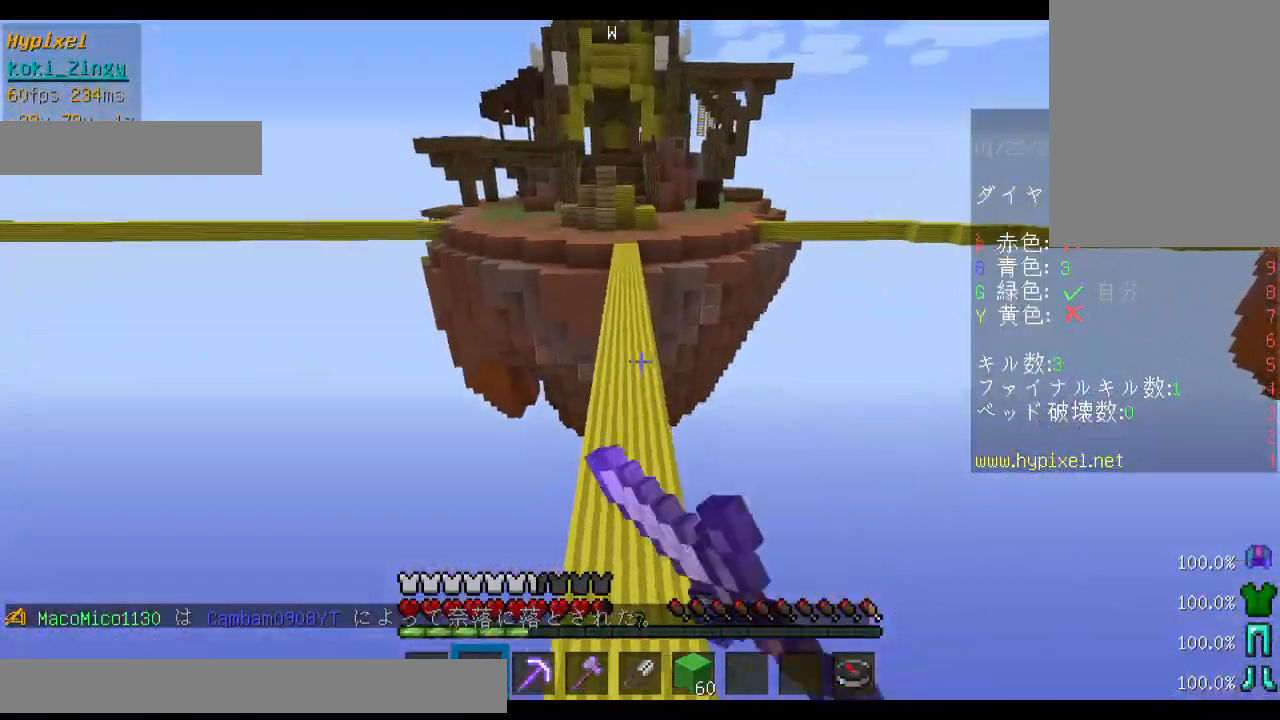
{"keys": ["space", "w"], "mouse": ["left"], "events": [[100, "mouse_left", "down"], [200, "mouse_left", "up"], [233, "mouse_left", "down"], [400, "mouse_left", "up"], [433, "mouse_left", "down"]]}
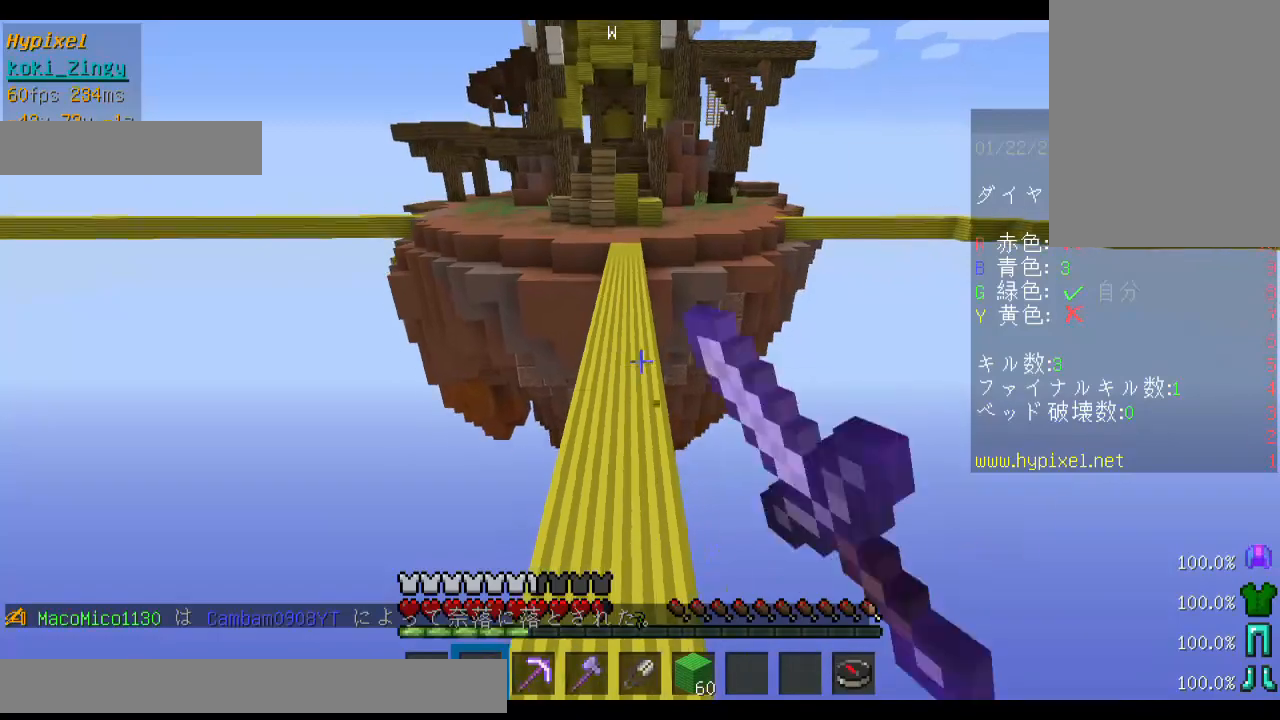
{"keys": ["space", "w"], "mouse": ["left"], "events": [[233, "mouse_left", "up"], [300, "mouse_left", "down"]]}
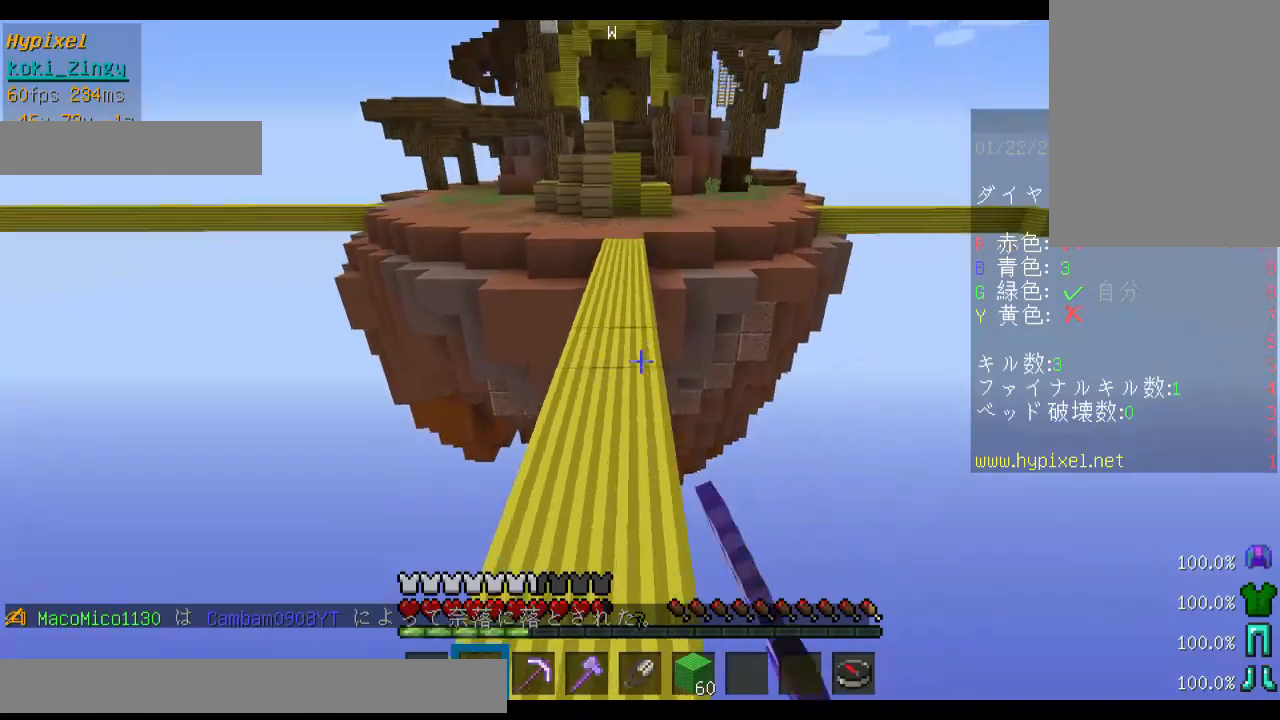
{"keys": ["space", "w"], "mouse": ["left"], "events": []}
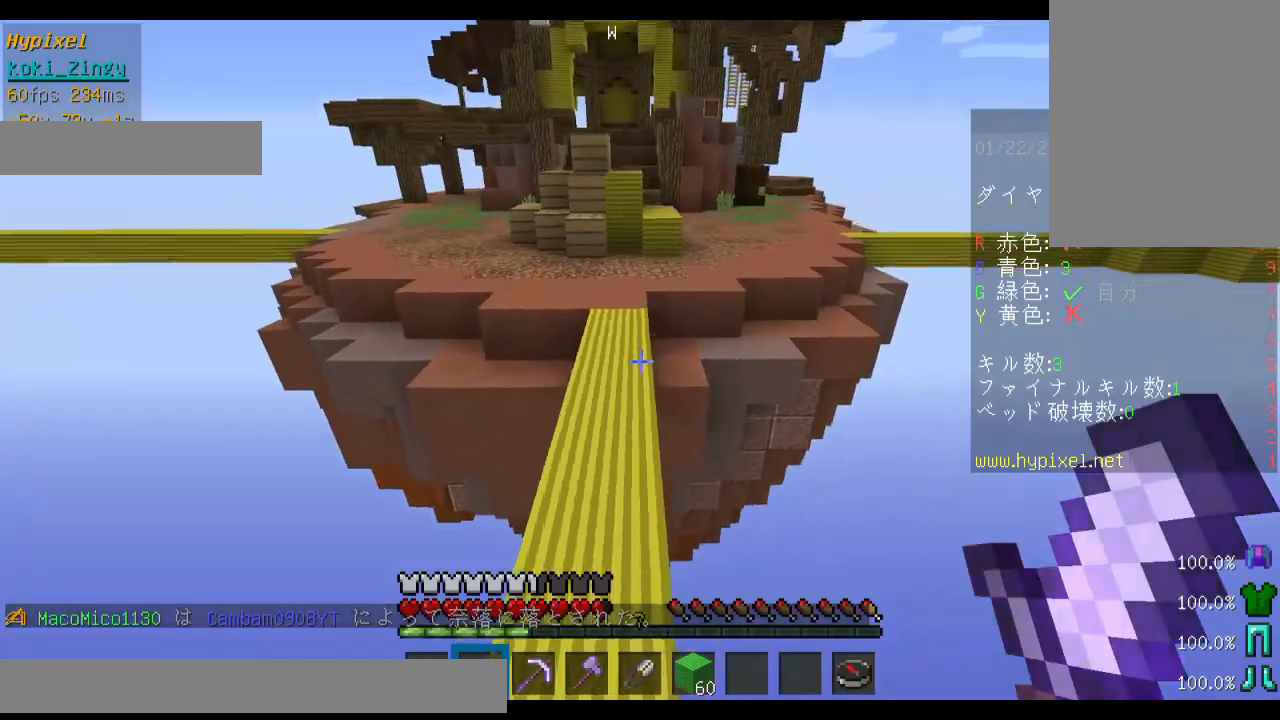
{"keys": ["space", "w"], "mouse": [], "events": [[33, "mouse_left", "up"]]}
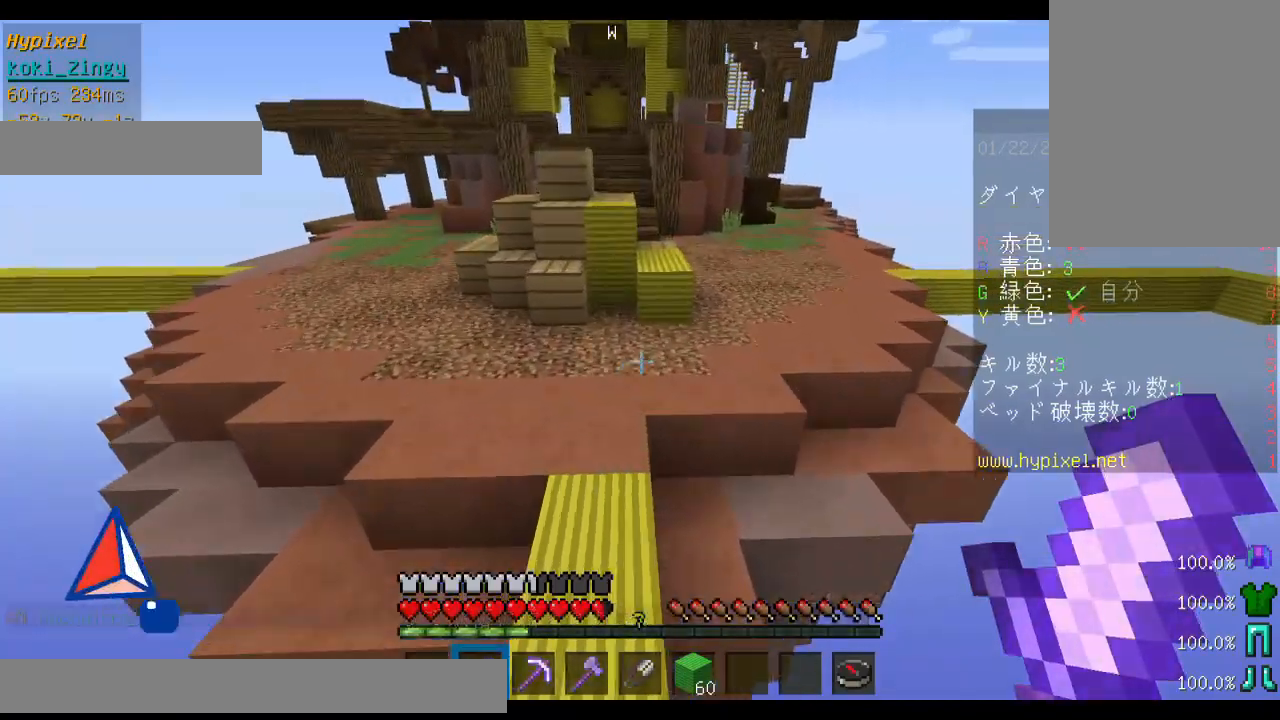
{"keys": ["space", "w"], "mouse": [], "events": []}
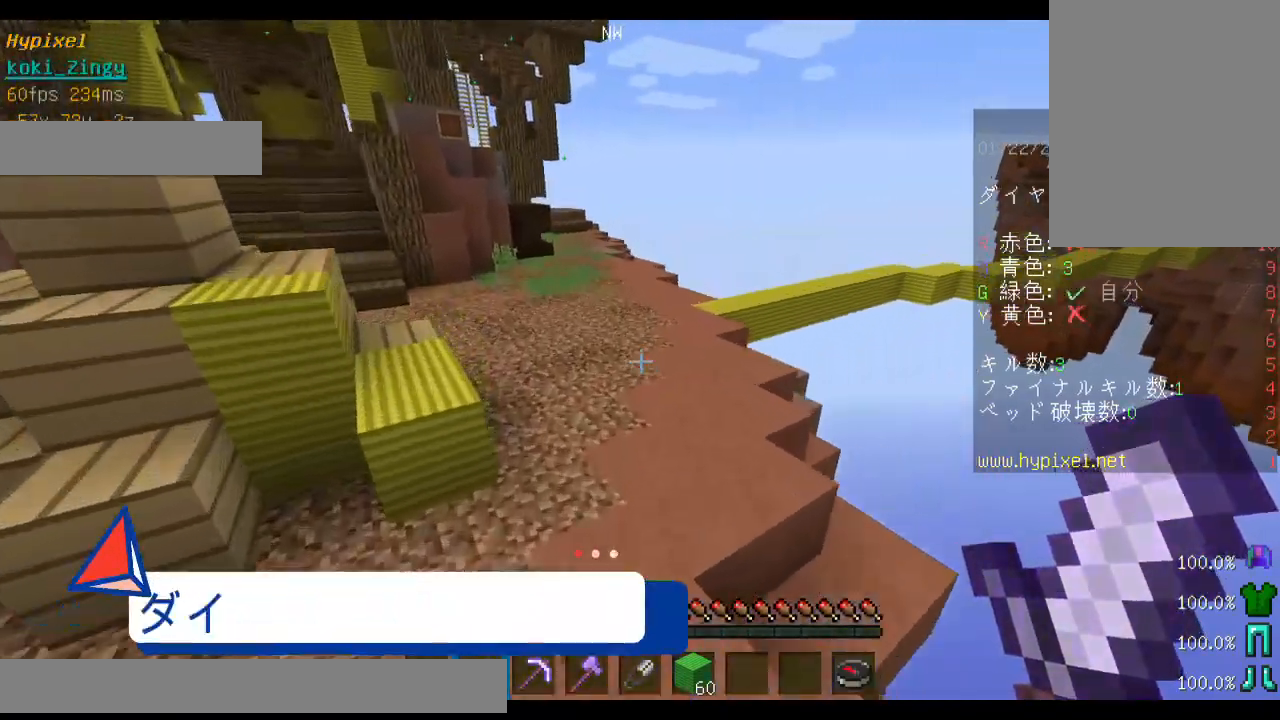
{"keys": ["space", "w"], "mouse": [], "events": []}
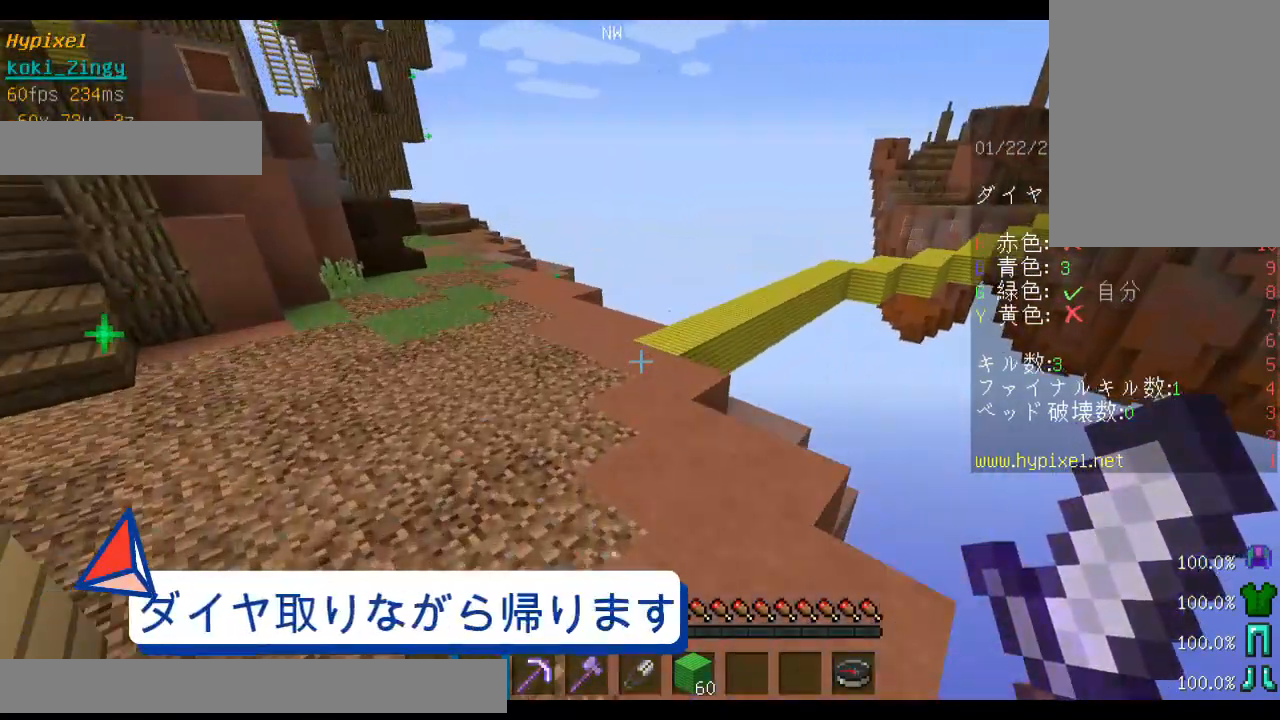
{"keys": ["space", "w"], "mouse": [], "events": []}